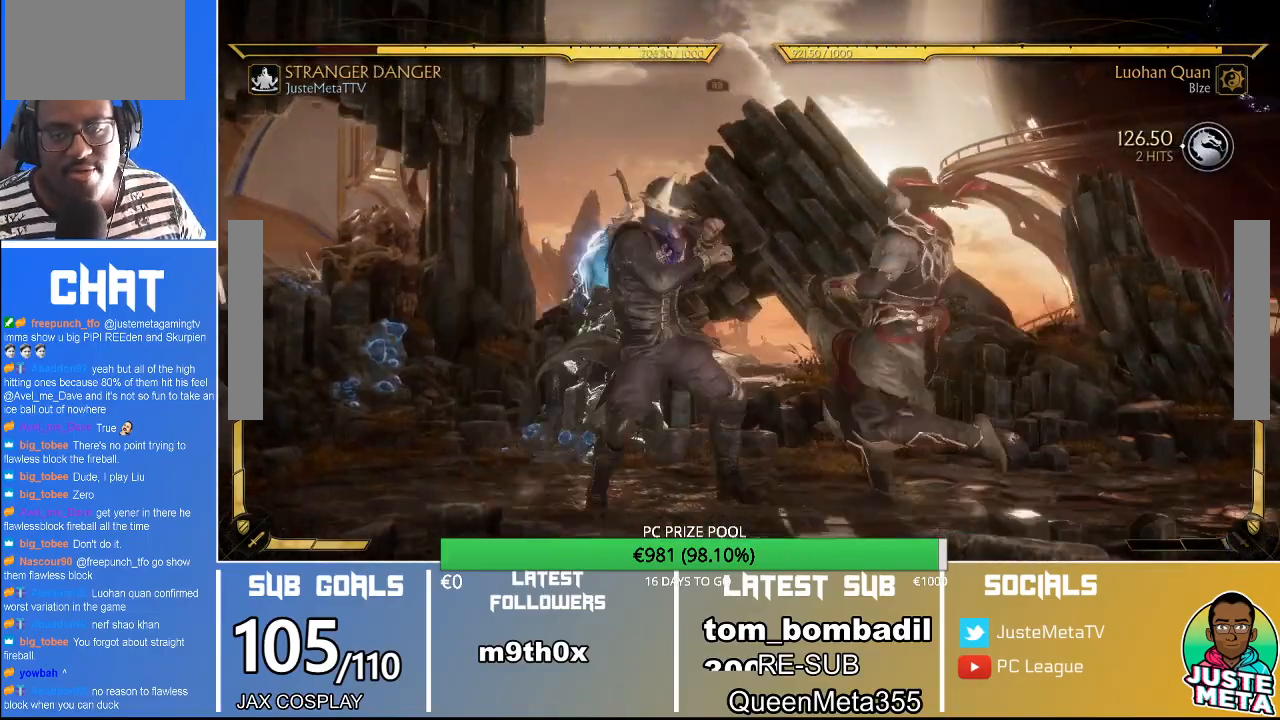
Gameplay with a controller (arcade stick); each line is a JSON object with the inputs held at the frame after it (dt_ms = milliseconds from this image to that frame). "events" lists button and stick changes between this image and that frame as [ms after this image, input, new state], when the widget could be followed in between. Not read: L3 R3.
{"dt_ms": 500, "buttons": ["R2"], "left_stick": "down", "events": []}
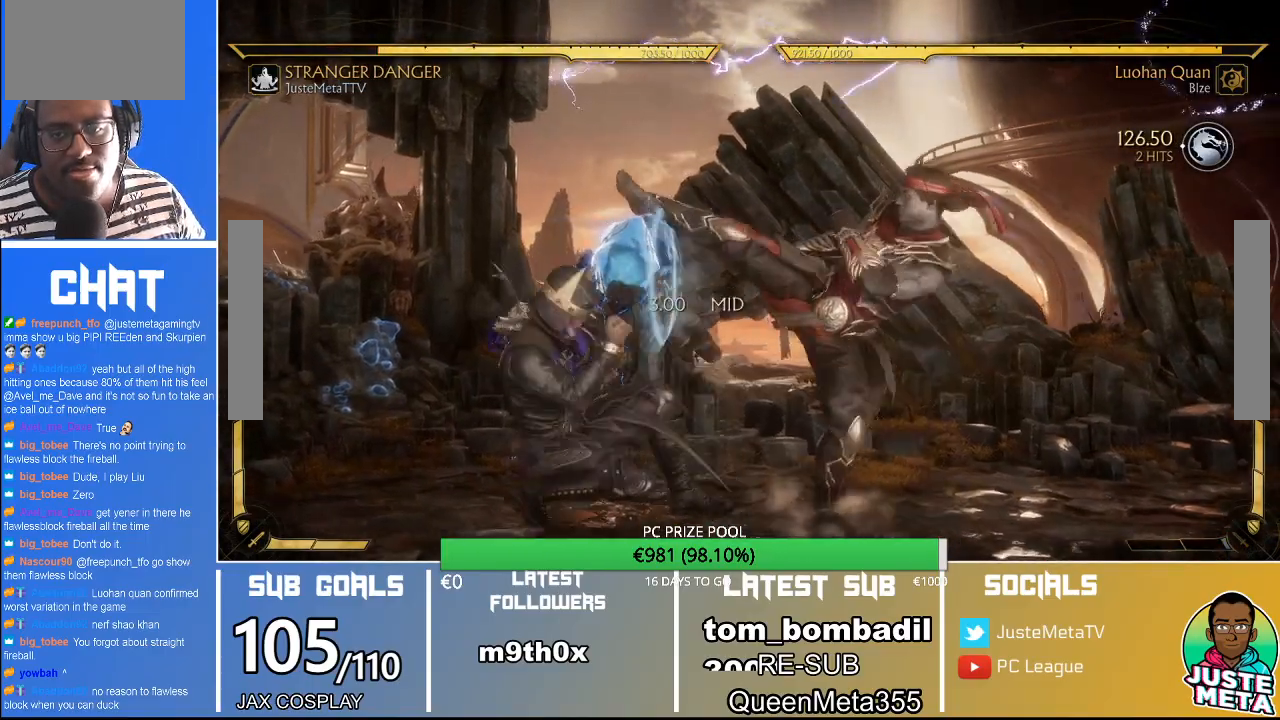
{"dt_ms": 500, "buttons": ["R2"], "left_stick": "down", "events": []}
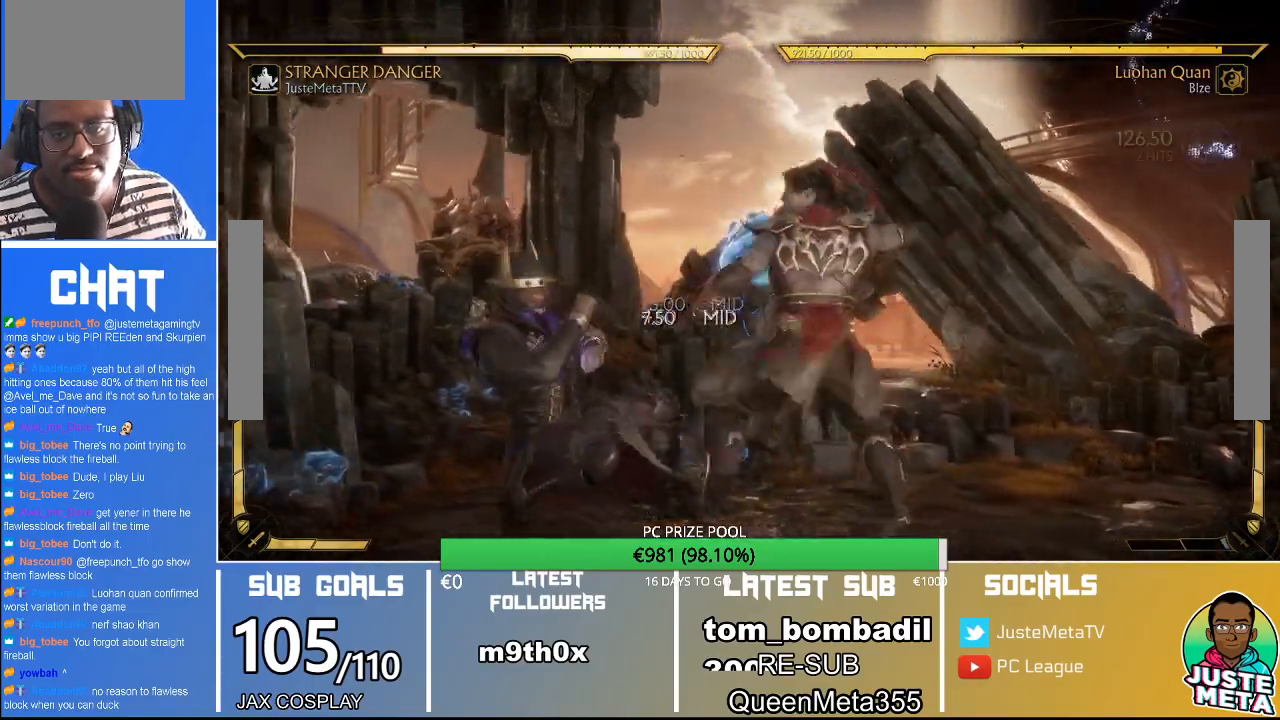
{"dt_ms": 500, "buttons": [], "left_stick": "center", "events": [[467, "R2", "up"], [500, "left_stick", "center"]]}
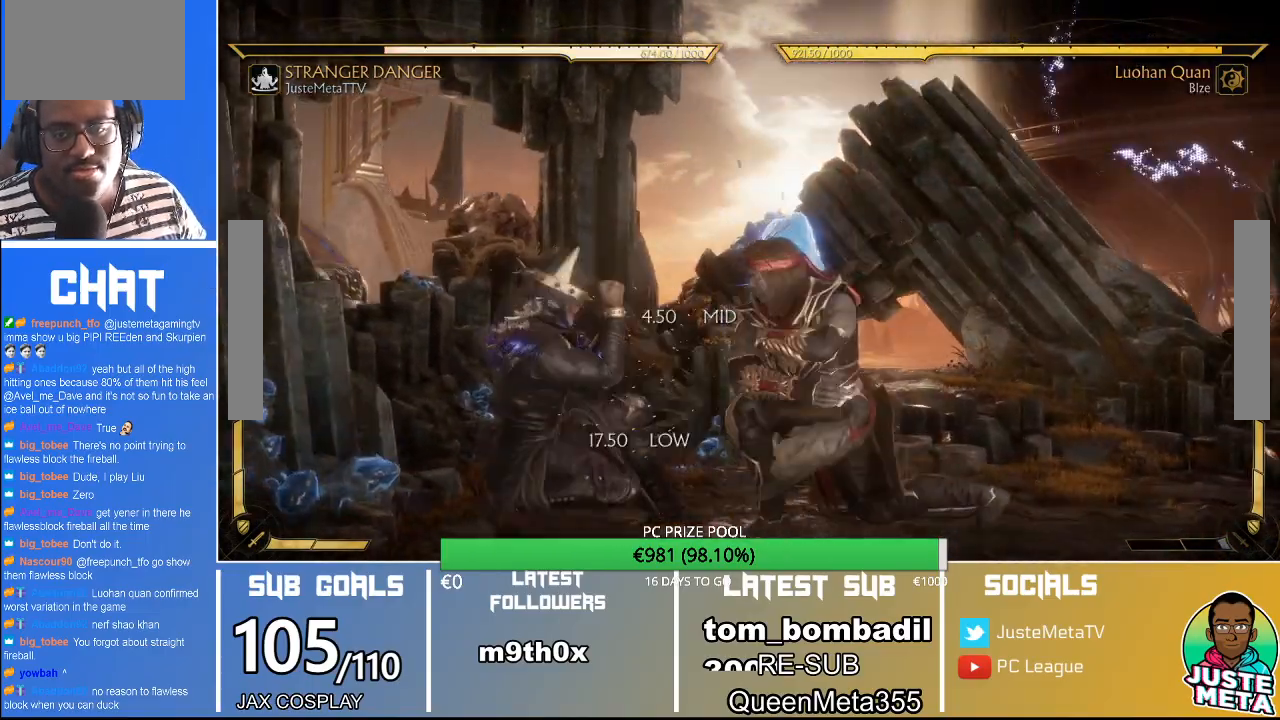
{"dt_ms": 500, "buttons": [], "left_stick": "center", "events": [[167, "SQUARE", "down"], [300, "SQUARE", "up"], [400, "L1", "down"], [500, "L1", "up"]]}
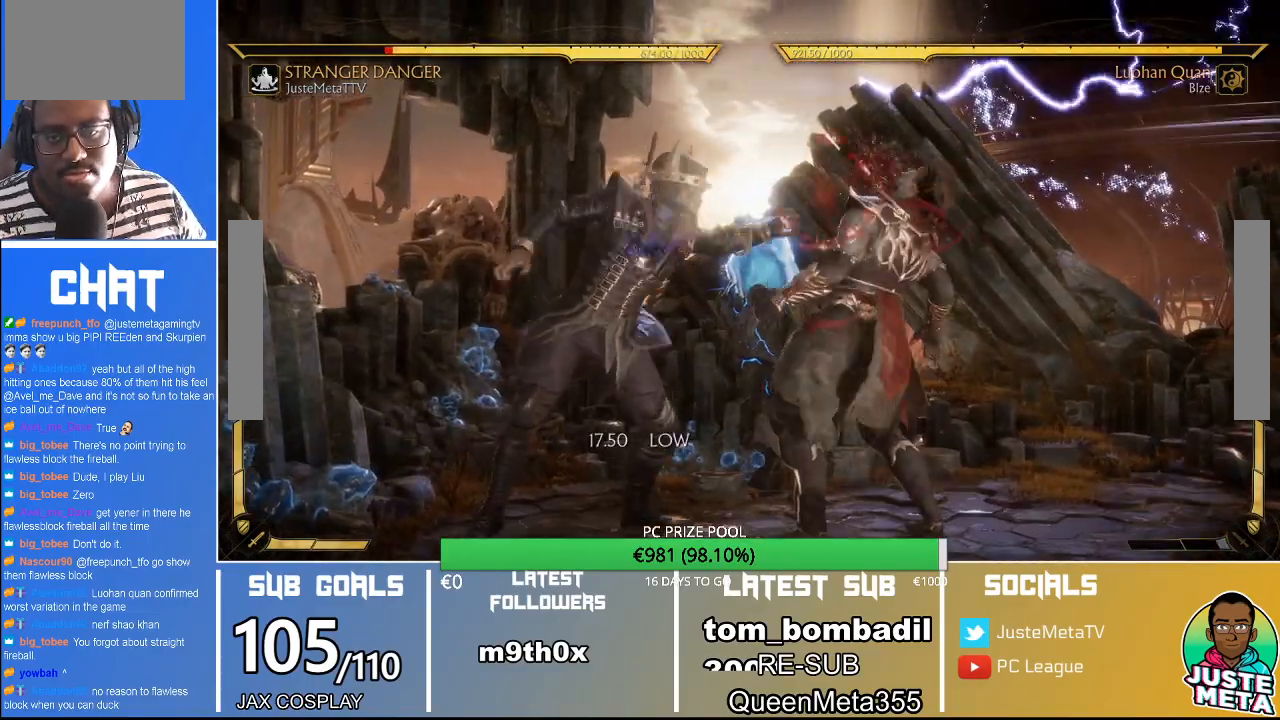
{"dt_ms": 500, "buttons": ["R2"], "left_stick": "down", "events": [[333, "R2", "down"], [367, "left_stick", "down"]]}
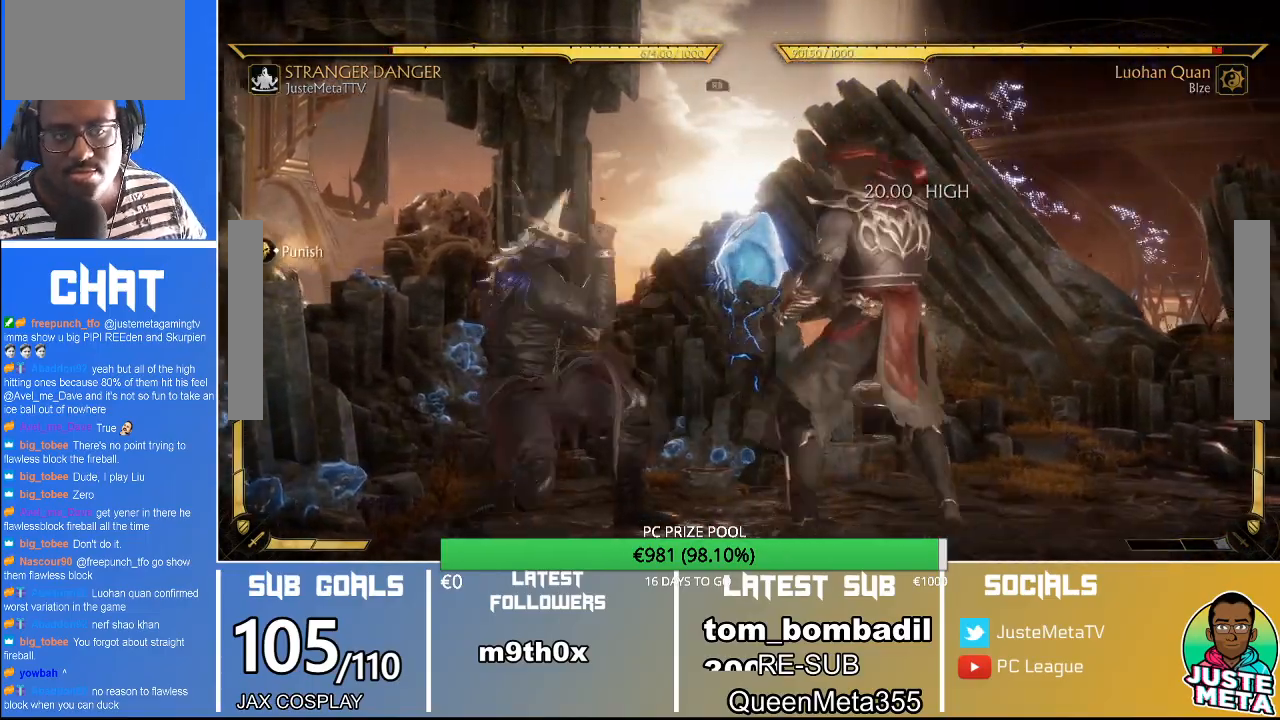
{"dt_ms": 500, "buttons": ["R2"], "left_stick": "down", "events": []}
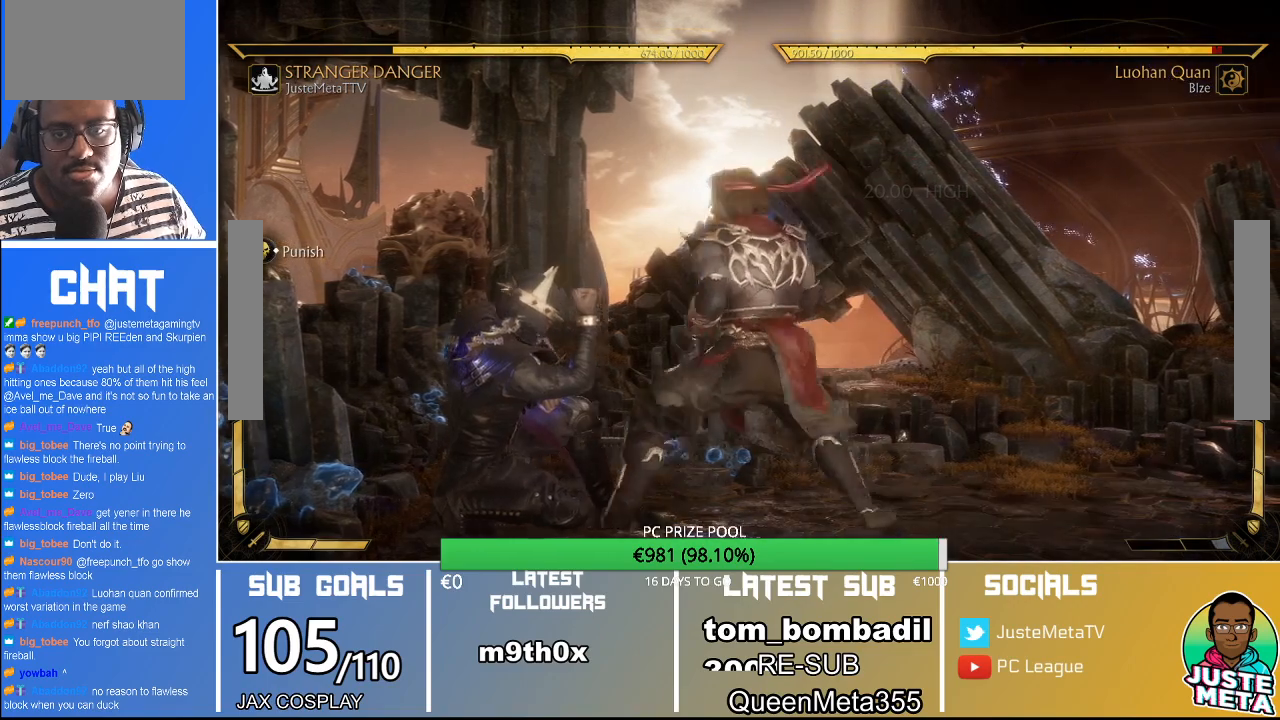
{"dt_ms": 500, "buttons": ["R2"], "left_stick": "down", "events": []}
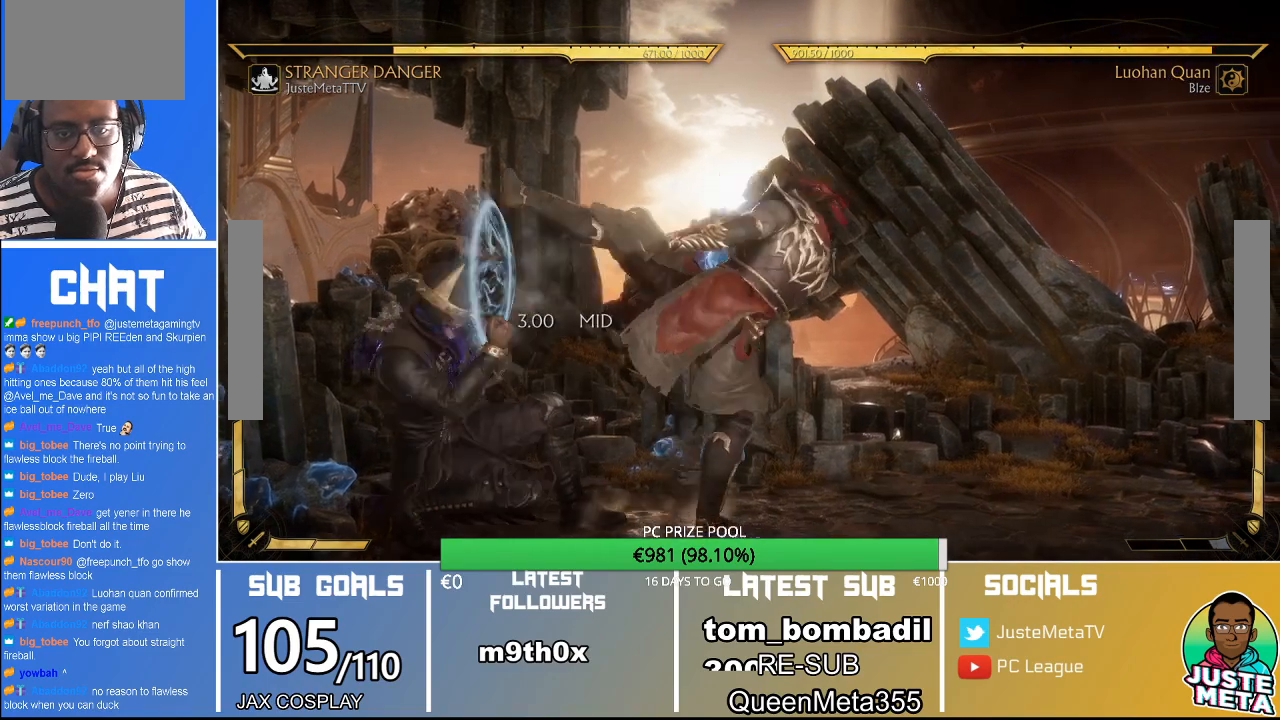
{"dt_ms": 500, "buttons": ["R2"], "left_stick": "down", "events": []}
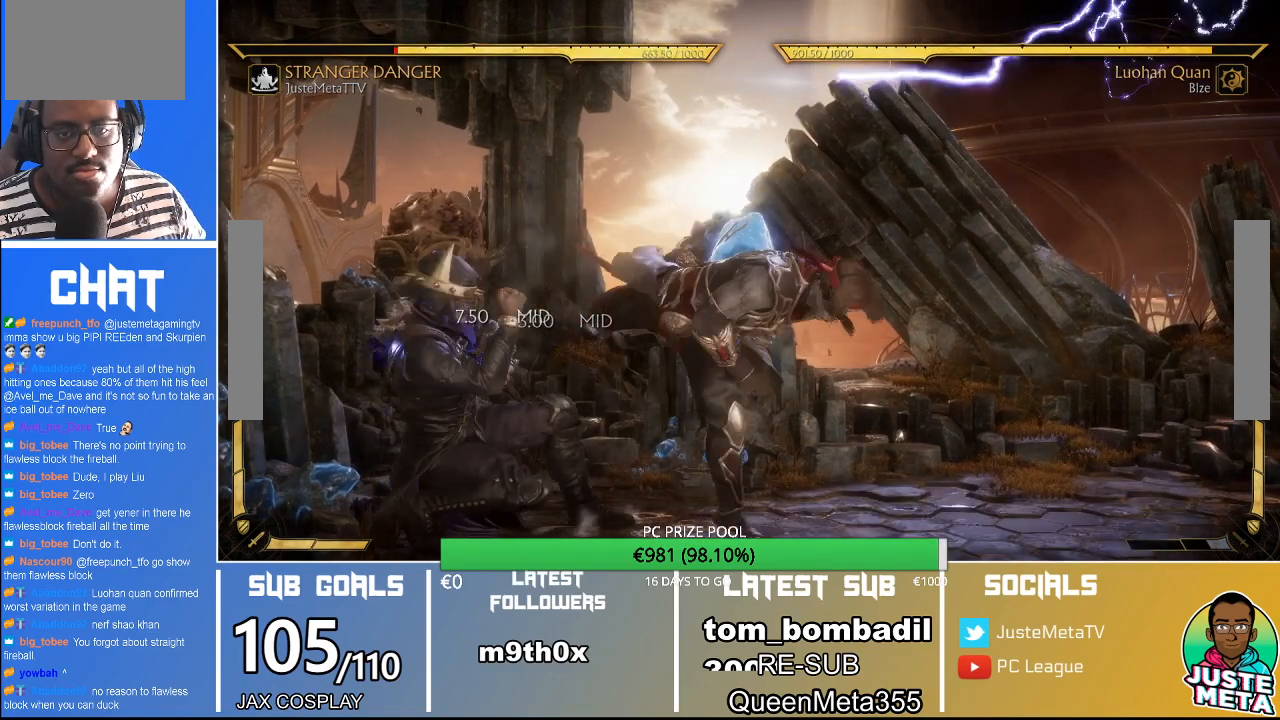
{"dt_ms": 500, "buttons": ["R2"], "left_stick": "down", "events": []}
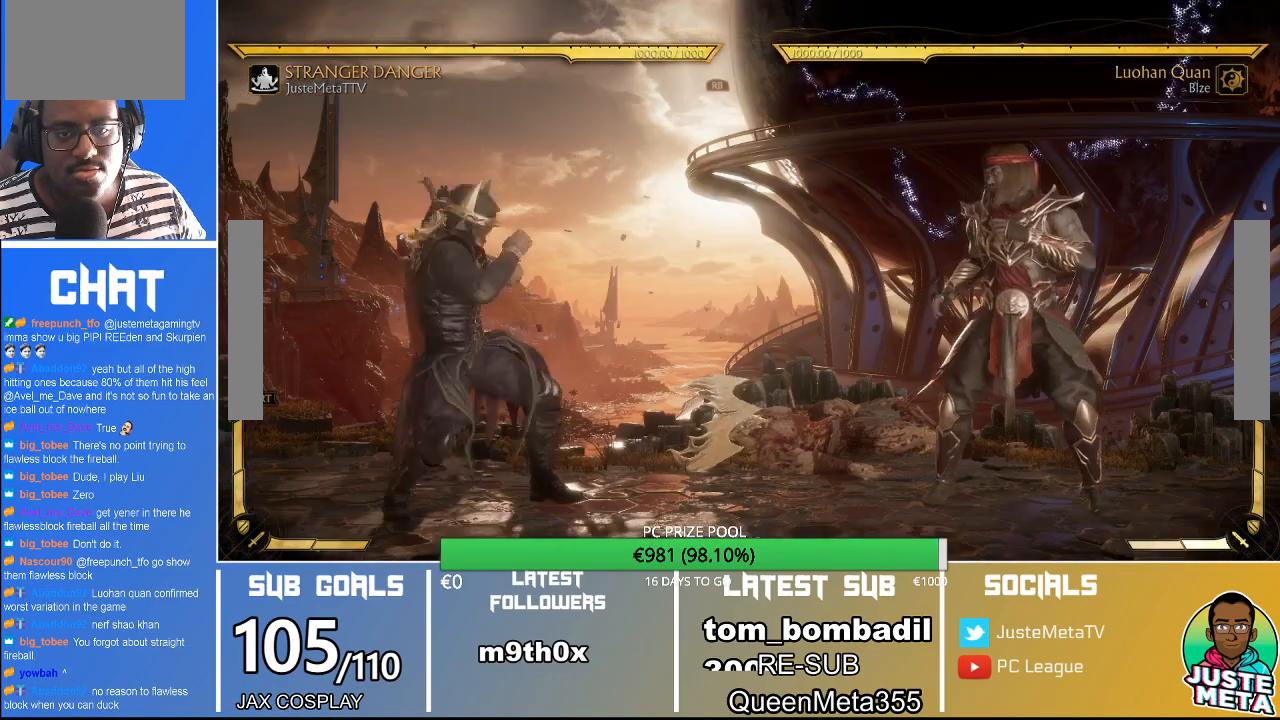
{"dt_ms": 500, "buttons": ["R2"], "left_stick": "down", "events": []}
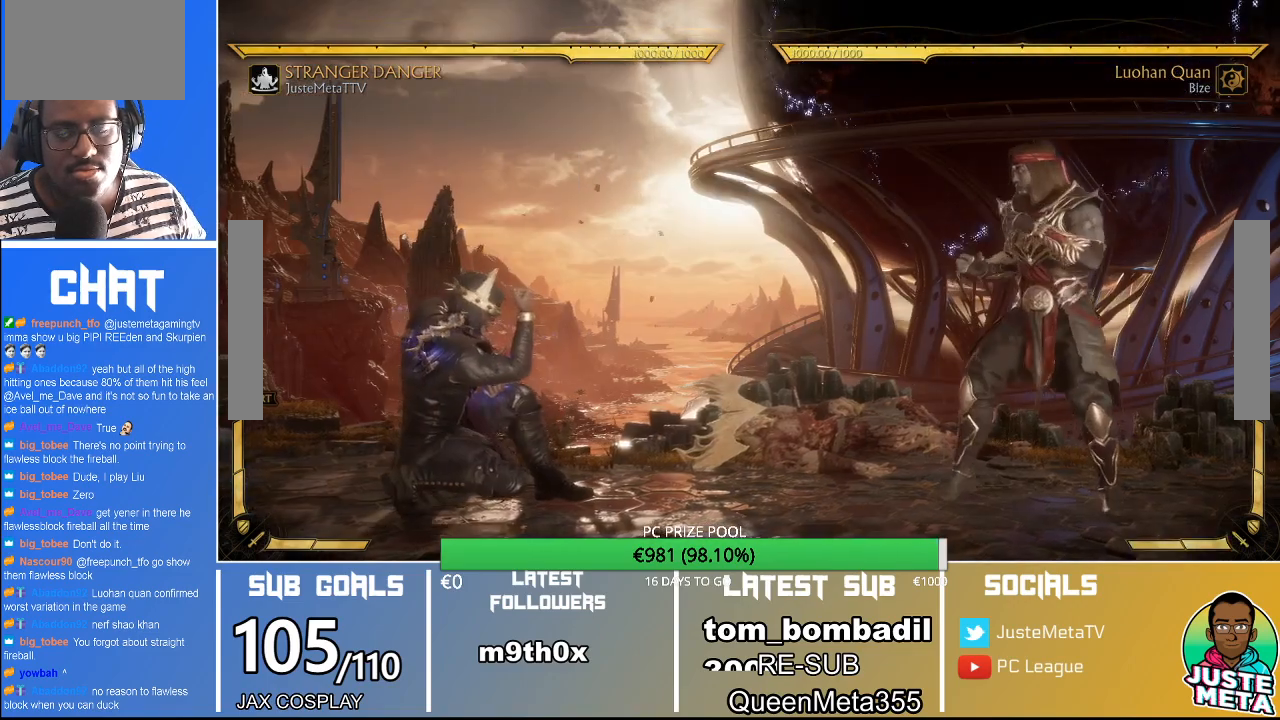
{"dt_ms": 500, "buttons": ["R2"], "left_stick": "down", "events": []}
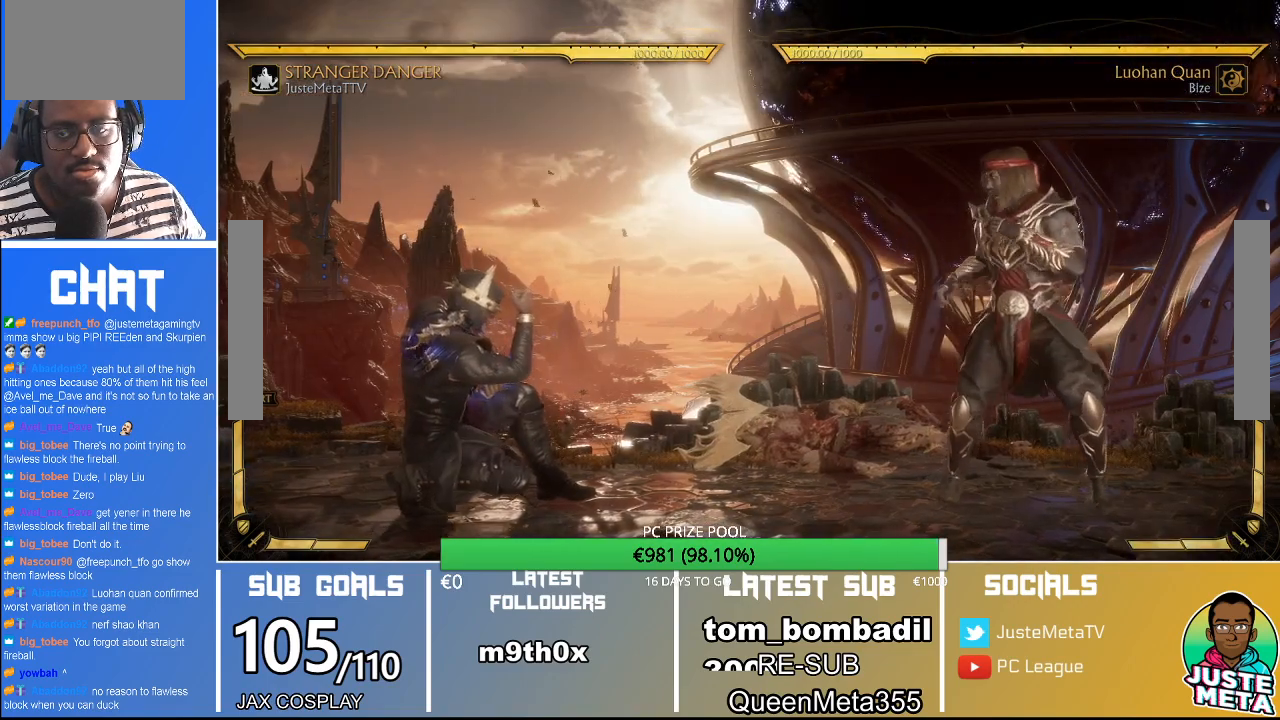
{"dt_ms": 500, "buttons": ["R2"], "left_stick": "down", "events": []}
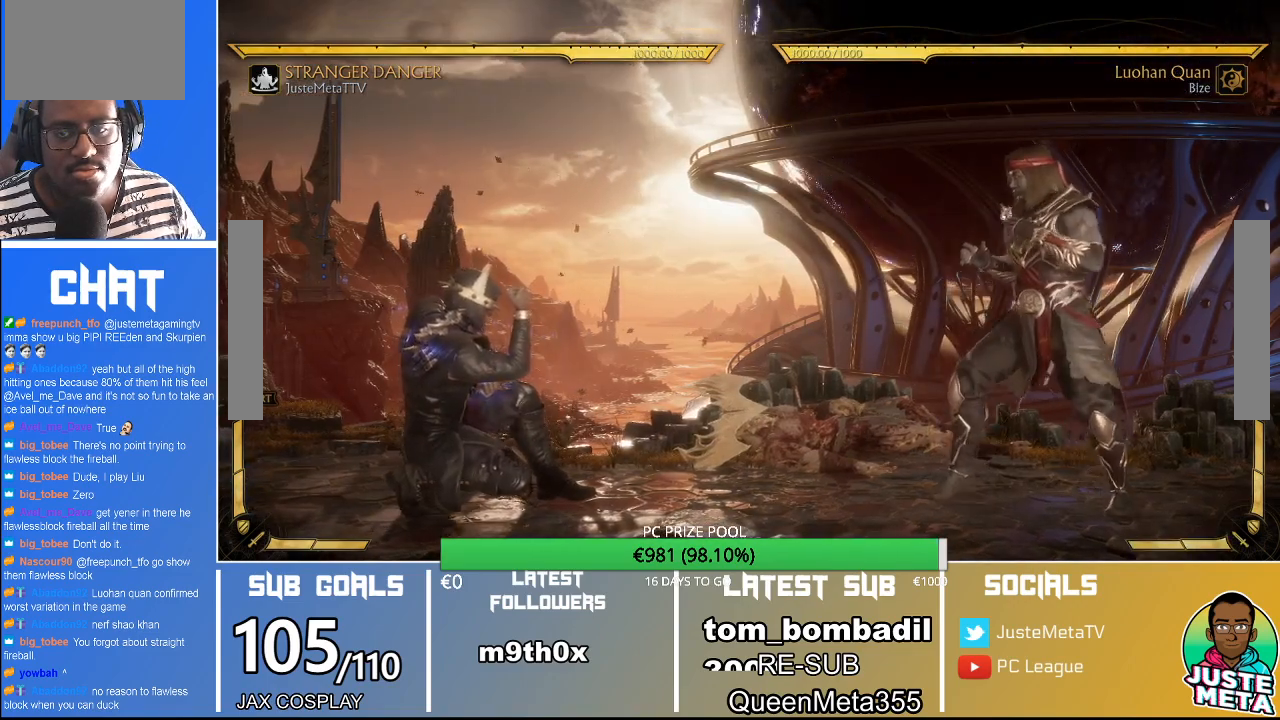
{"dt_ms": 500, "buttons": ["R2"], "left_stick": "down-right"}
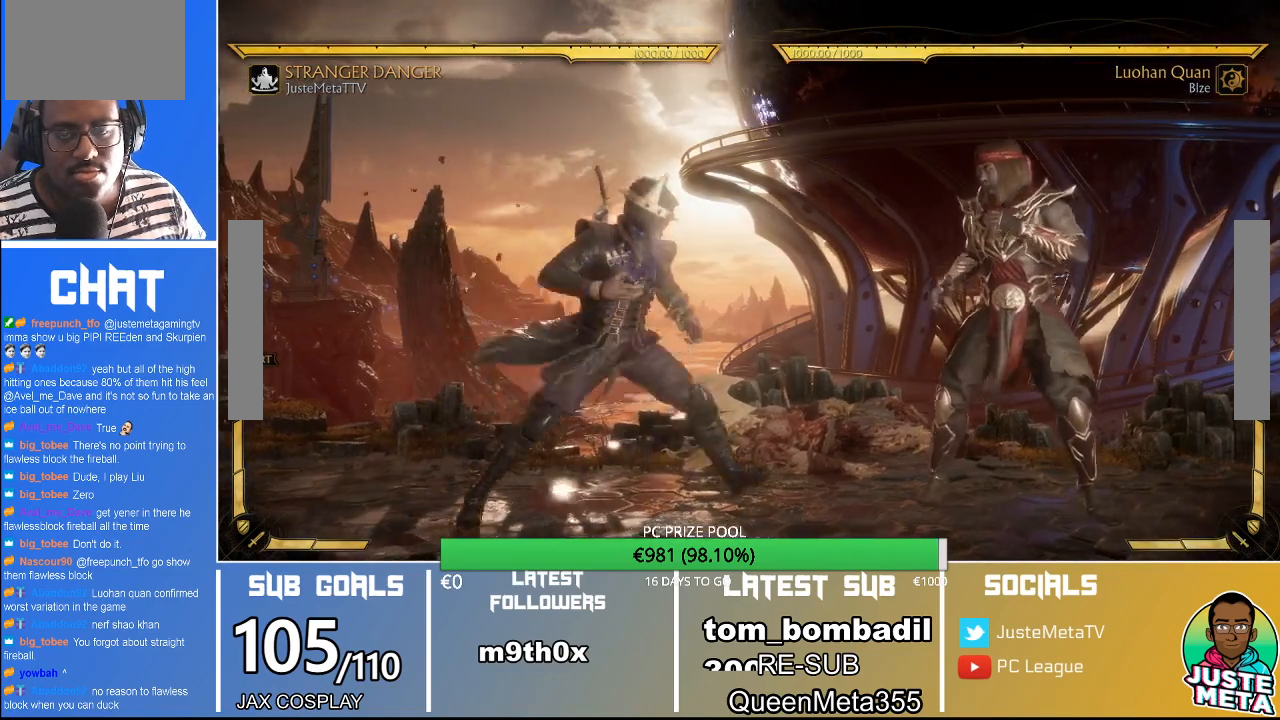
{"dt_ms": 1000, "buttons": ["R2"], "left_stick": "down"}
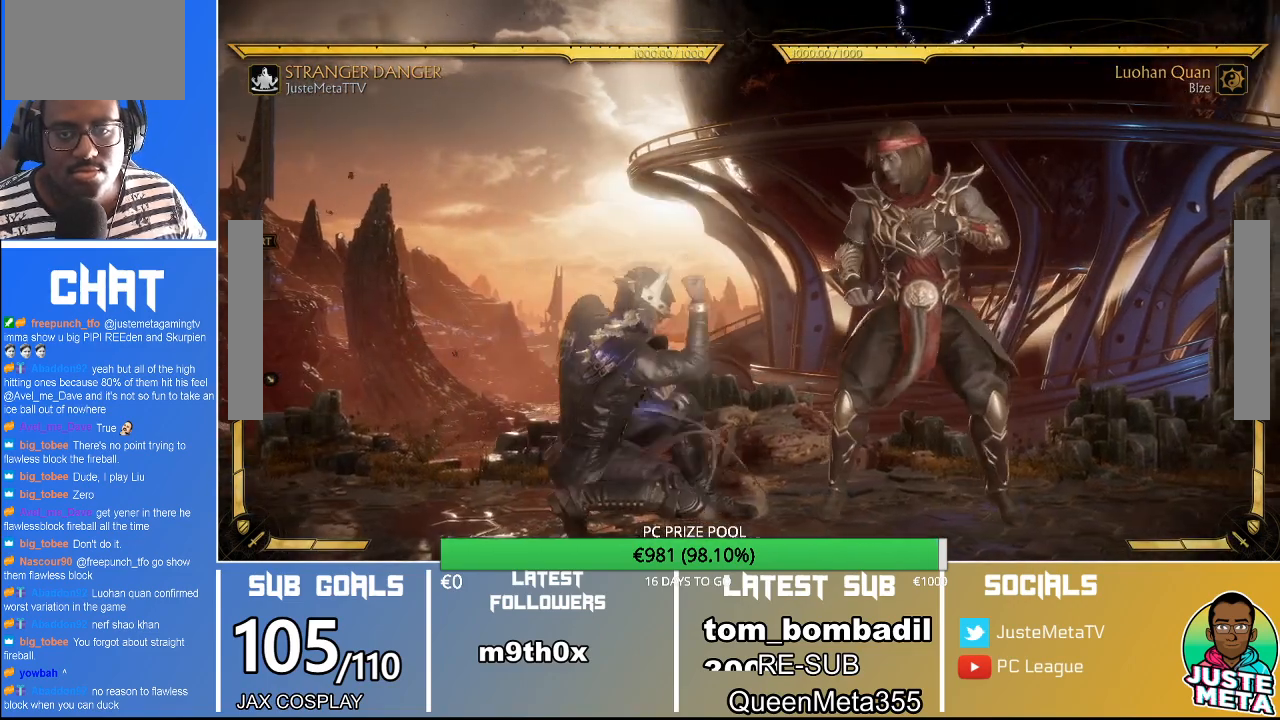
{"dt_ms": 500, "buttons": ["R2"], "left_stick": "down", "events": []}
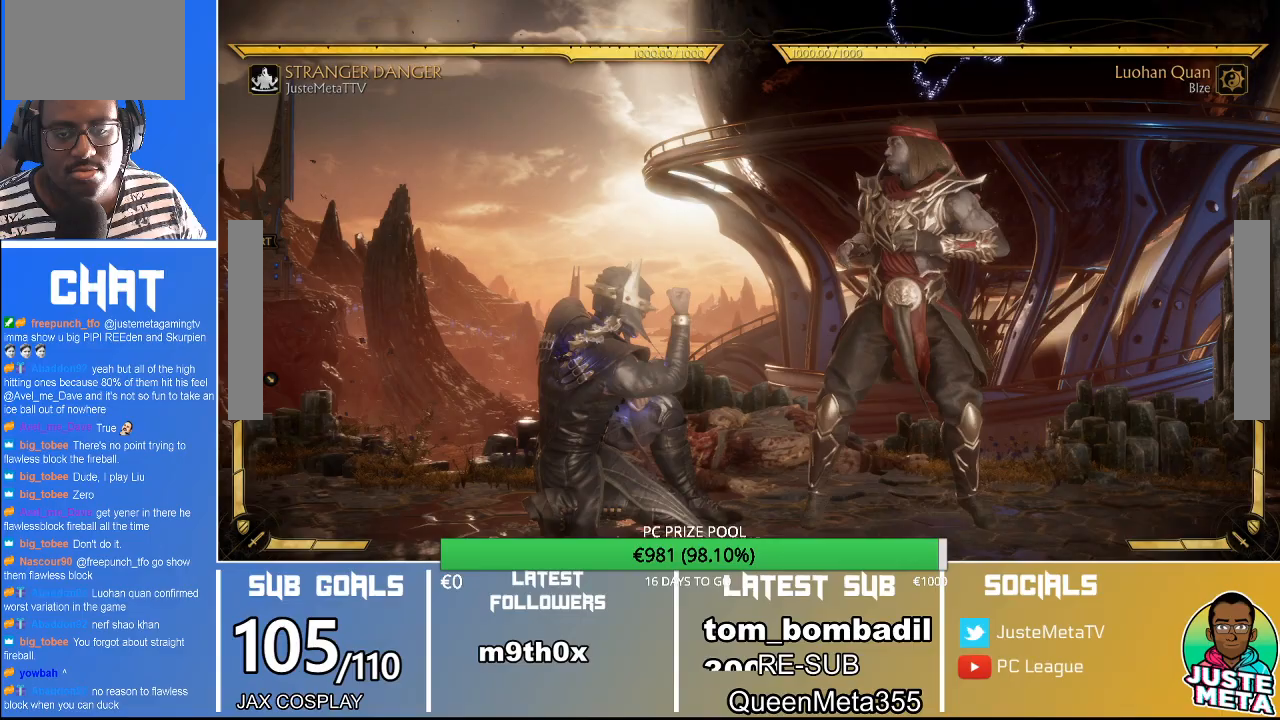
{"dt_ms": 500, "buttons": ["R2"], "left_stick": "down", "events": []}
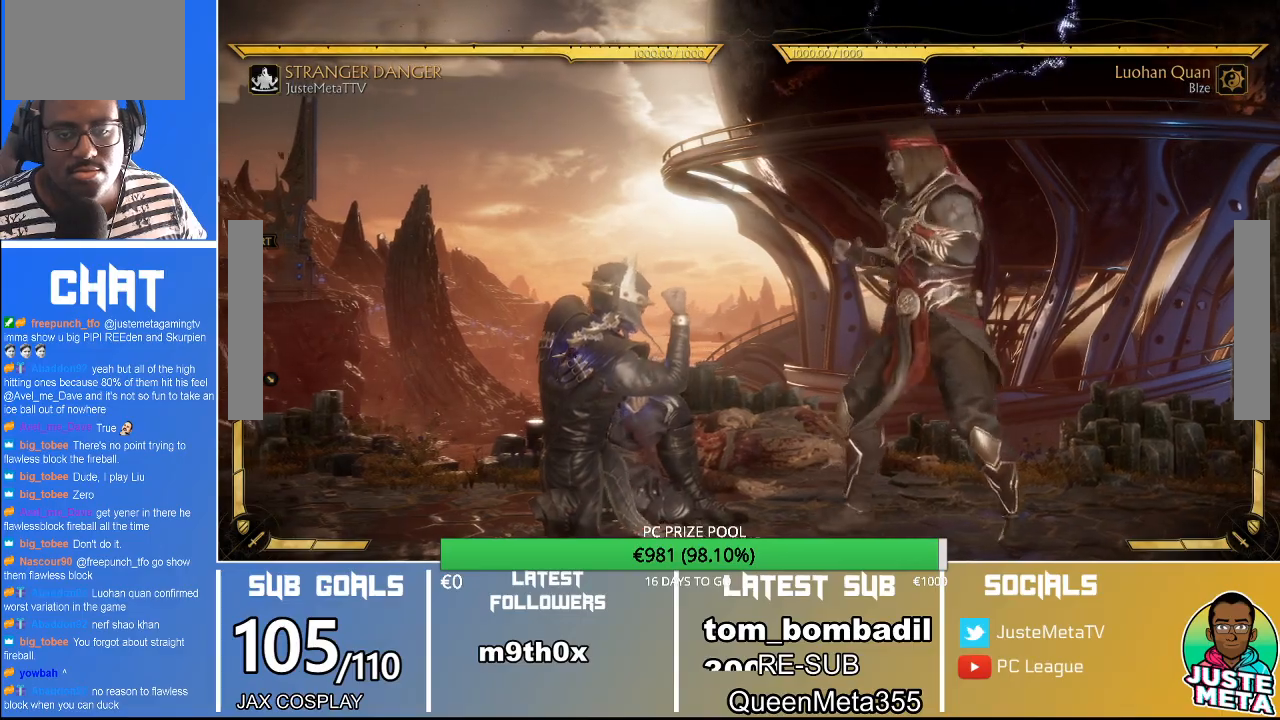
{"dt_ms": 500, "buttons": ["R2"], "left_stick": "down", "events": []}
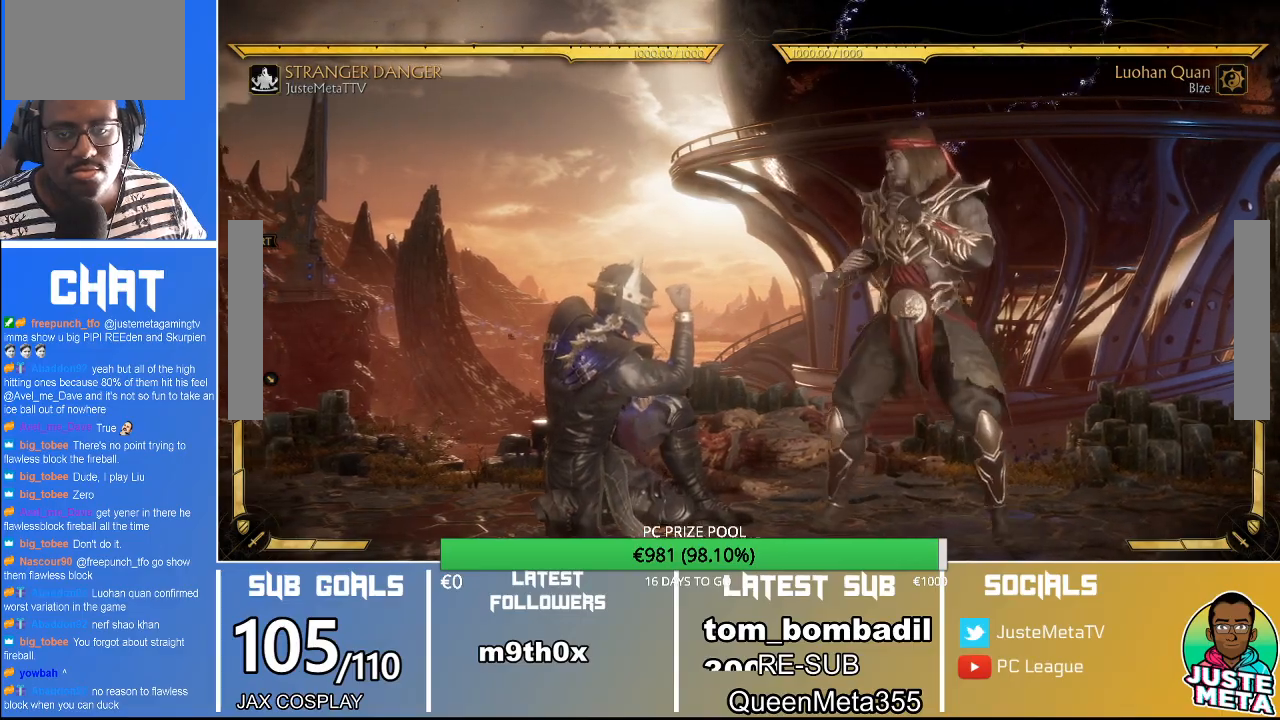
{"dt_ms": 500, "buttons": ["R2"], "left_stick": "down", "events": []}
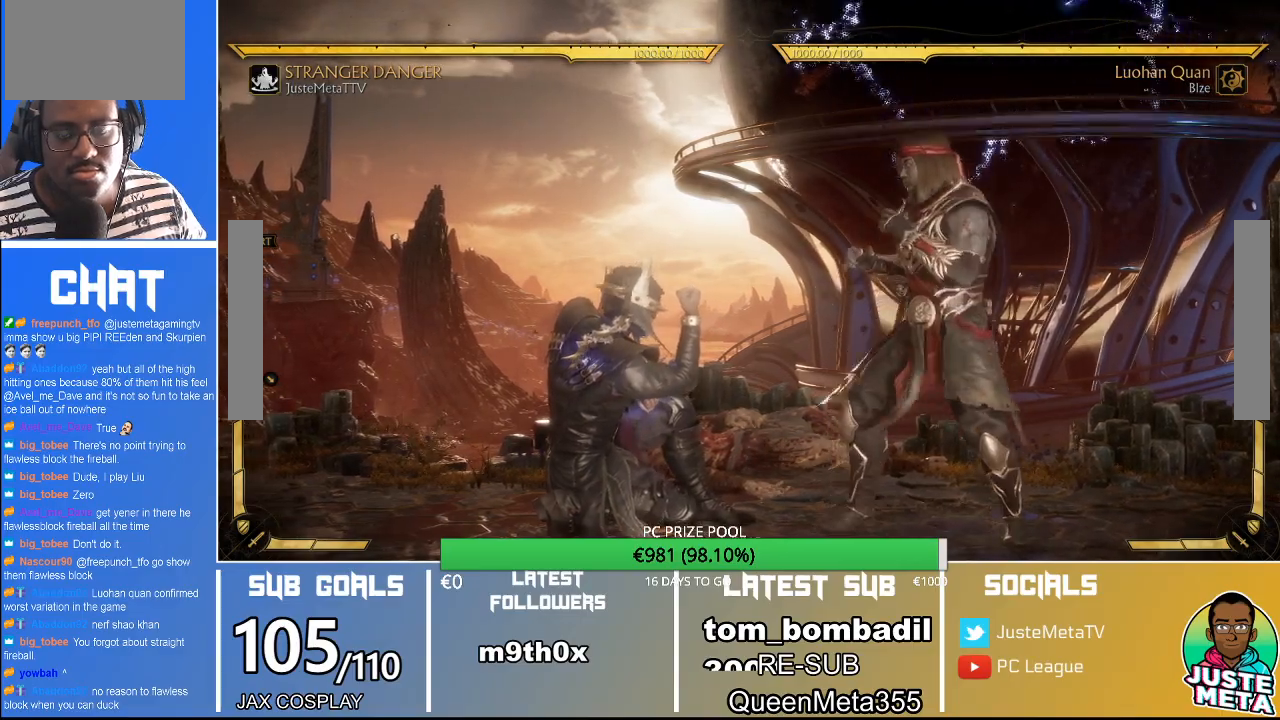
{"dt_ms": 500, "buttons": ["R2"], "left_stick": "down", "events": []}
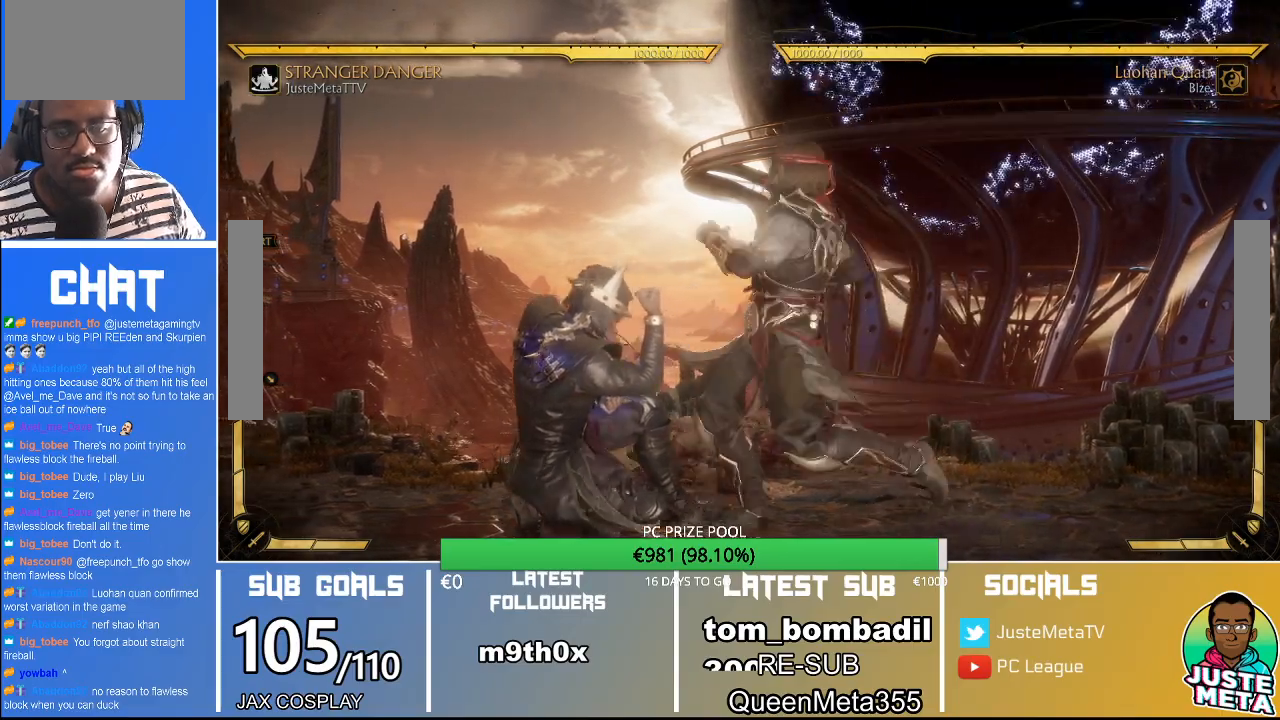
{"dt_ms": 500, "buttons": ["R2"], "left_stick": "down", "events": []}
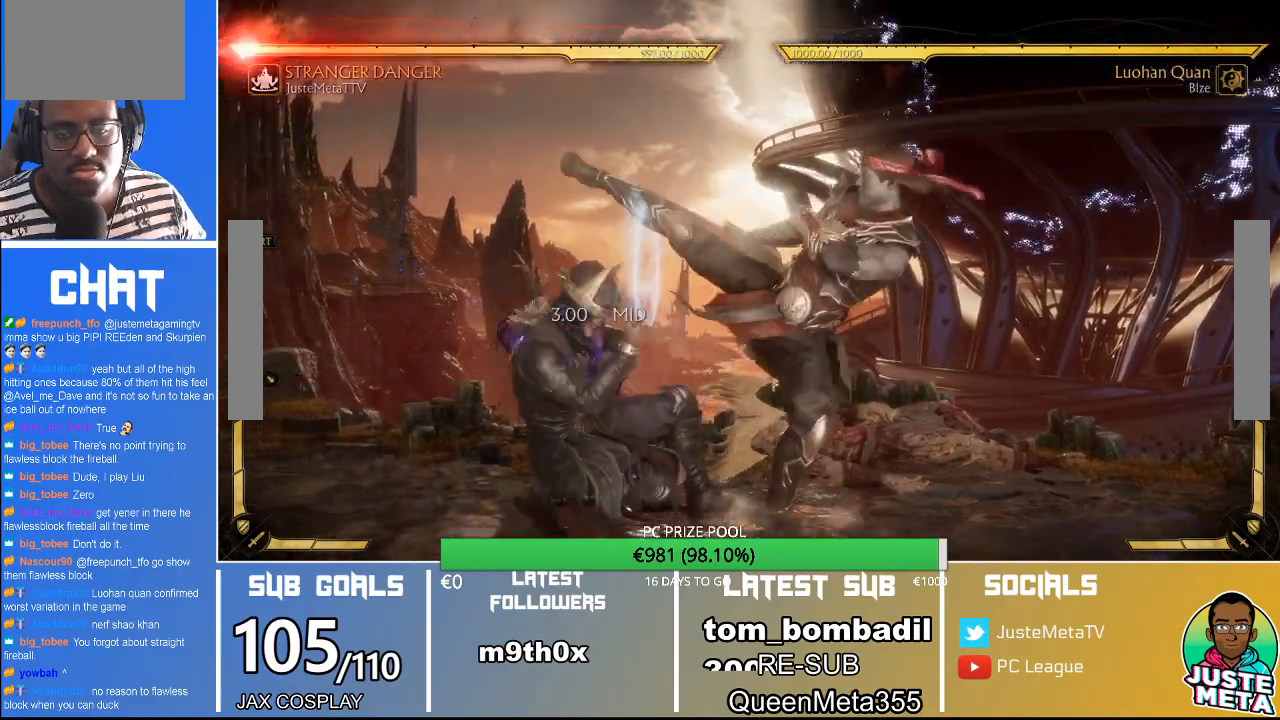
{"dt_ms": 500, "buttons": ["R2"], "left_stick": "down", "events": []}
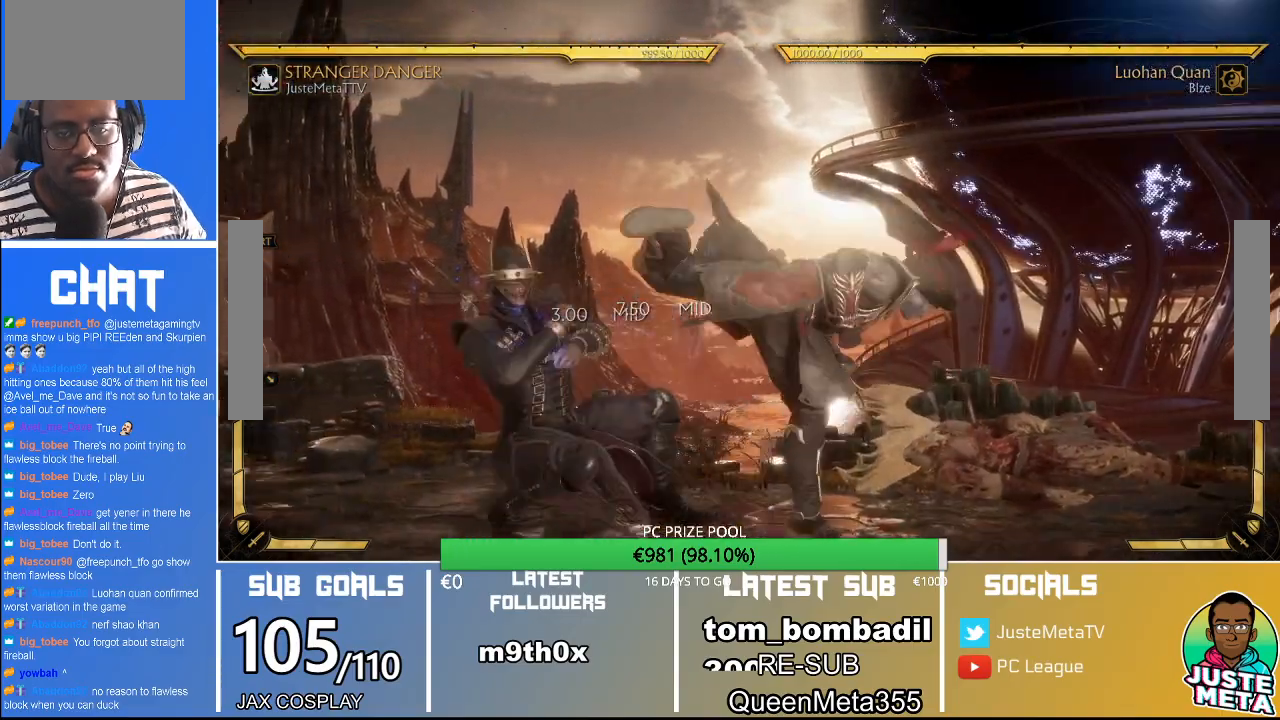
{"dt_ms": 500, "buttons": [], "left_stick": "down", "events": [[367, "R2", "up"]]}
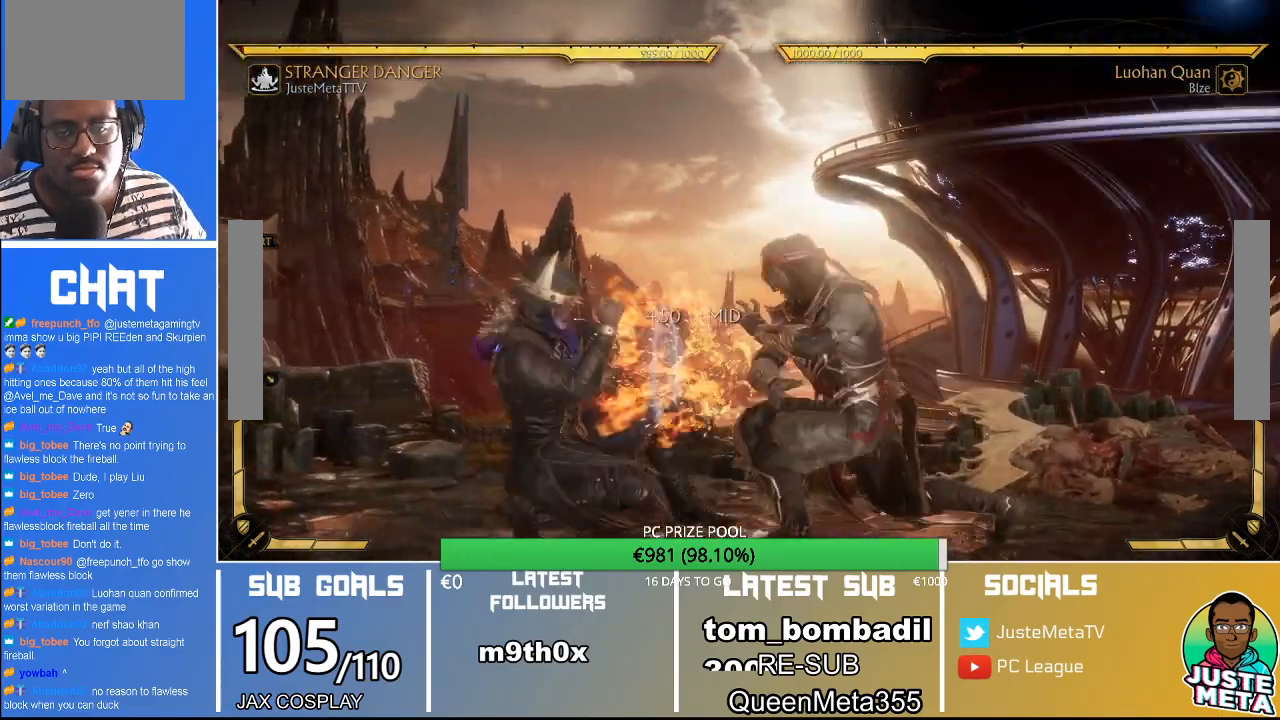
{"dt_ms": 500, "buttons": [], "left_stick": "center", "events": [[167, "SQUARE", "down"], [233, "SQUARE", "up"], [233, "left_stick", "center"], [267, "SQUARE", "down"], [367, "SQUARE", "up"]]}
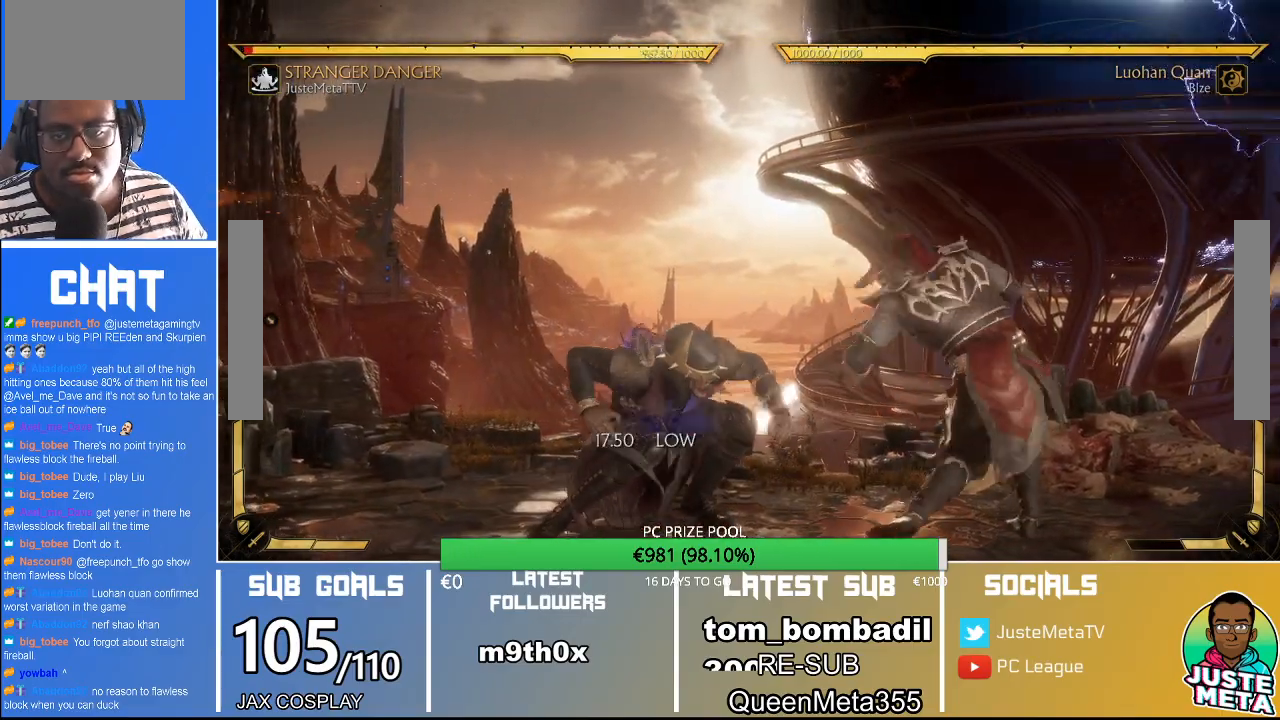
{"dt_ms": 500, "buttons": [], "left_stick": "center", "events": [[167, "TRIANGLE", "down"], [233, "TRIANGLE", "up"], [333, "TRIANGLE", "down"], [367, "TRIANGLE", "up"]]}
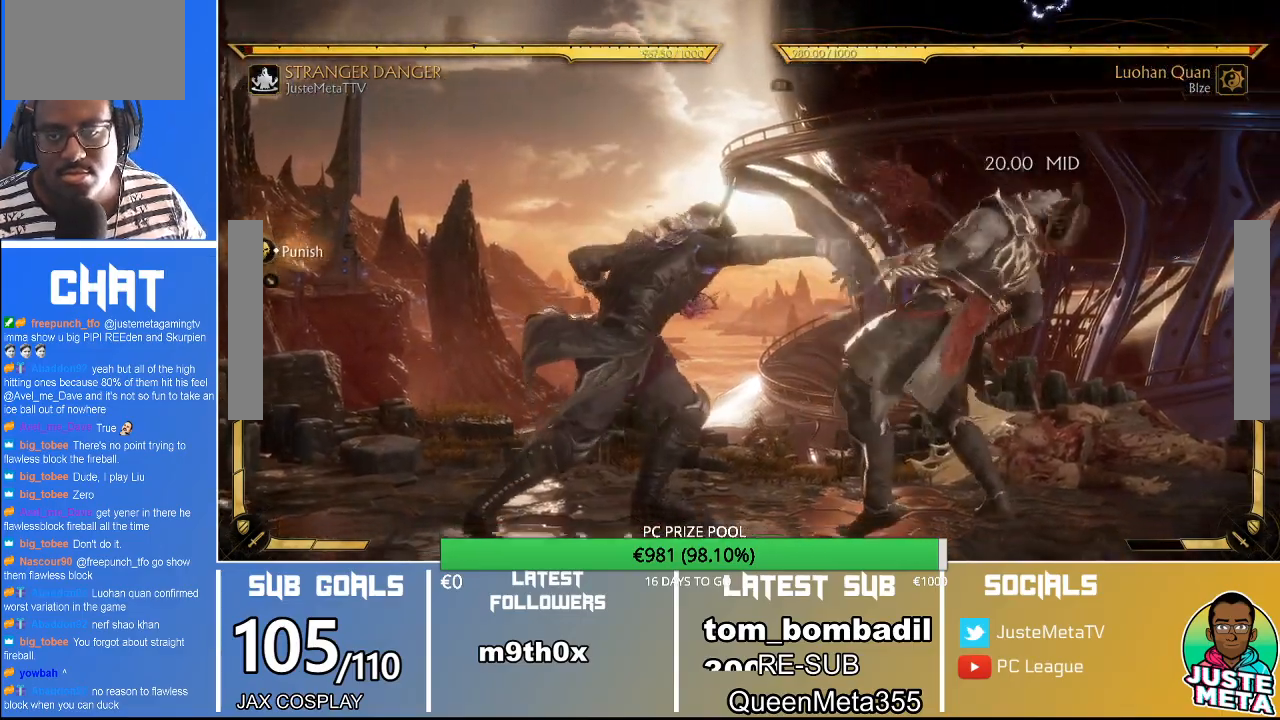
{"dt_ms": 500, "buttons": ["R2"], "left_stick": "center", "events": [[67, "R2", "down"]]}
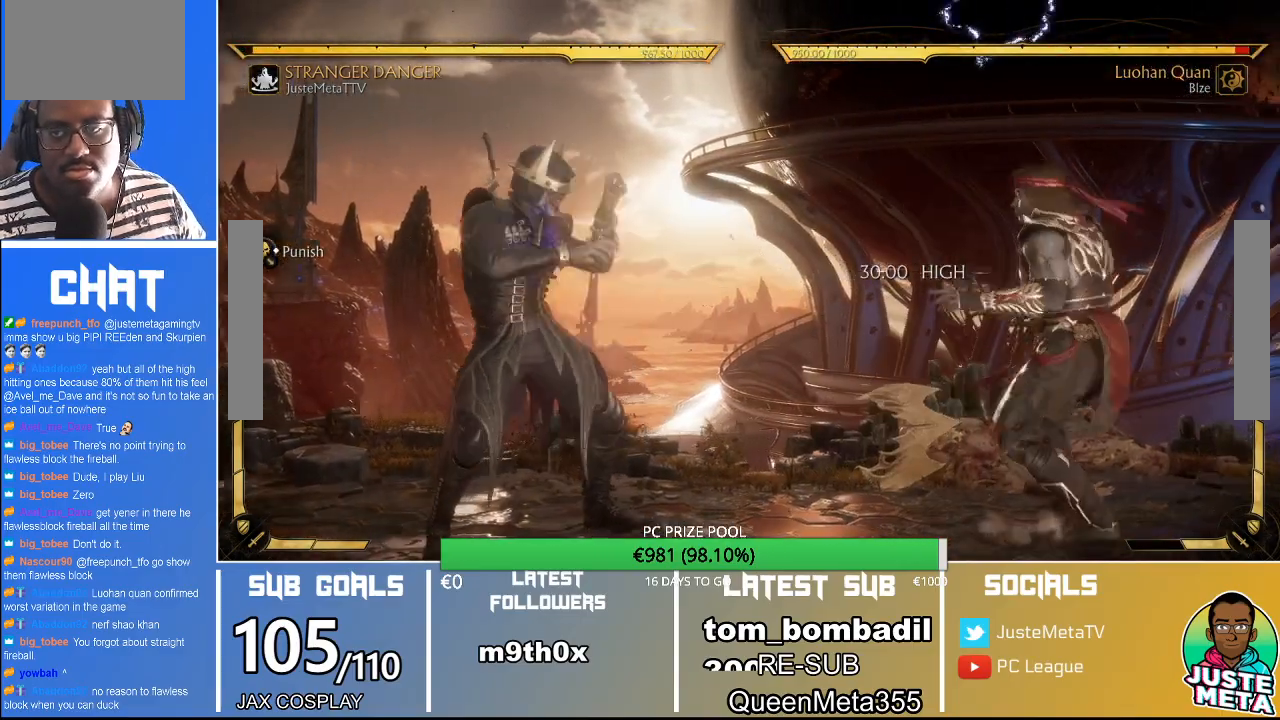
{"dt_ms": 500, "buttons": [], "left_stick": "right", "events": [[467, "R2", "up"], [467, "left_stick", "right"]]}